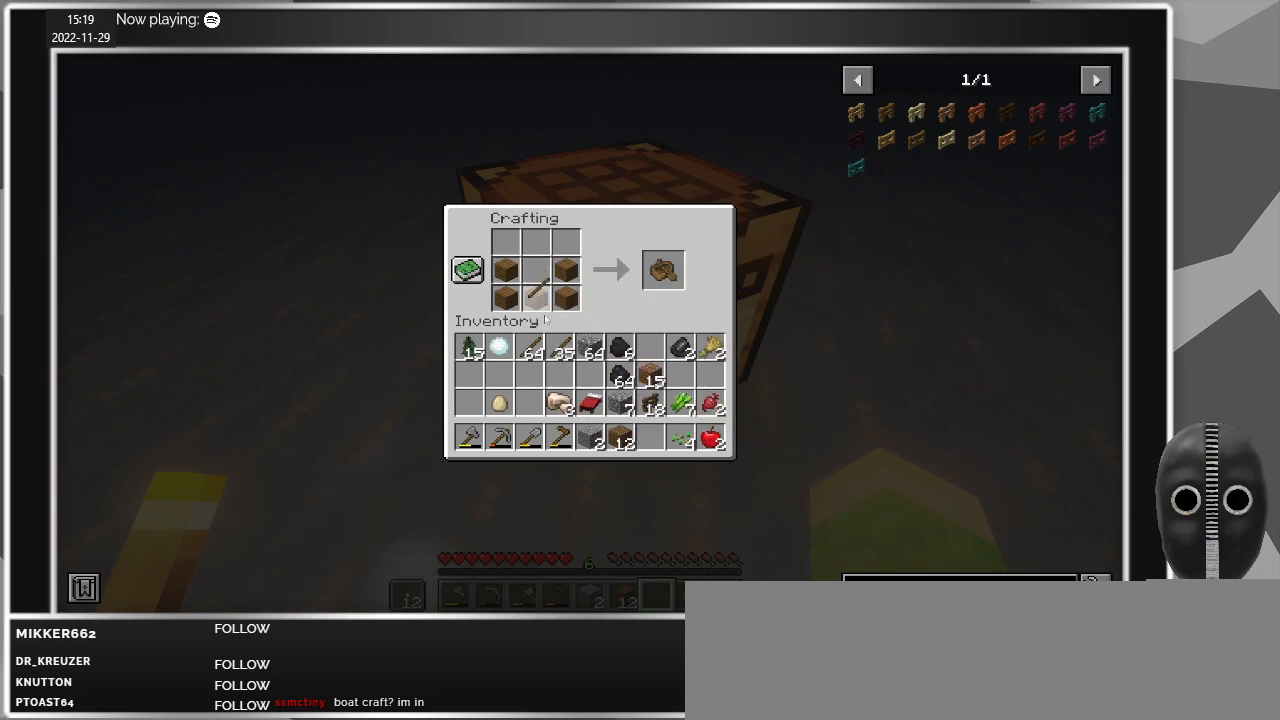
Gameplay with keyboard and mouse; each line is a JSON object with the keys and mouse buttons held at the frame after it. "events" lists presses ("down") and releases ("up") of "a", "caps_lock", "ctrl", "d", "e", "escape", "f", "q", "r", "s", "shift", "space", "t", "tab", "w", "mouse_left", "mouse_wheel" and "mouse_right" between this image and that frame as [ms after this image, input, new state], when the widget could be followed in between. "mouse_left", "mouse_wheel", "mouse_right" = the "left", "wheel", "right" buttons of the "mouse" list. No other keys are recorded. Fast repeated clicks can show as one long hold. "wheel" means that the mouse wheel is clicked or scrolled. Mouse movement is not recorded.
{"keys": [], "mouse": [], "events": [[400, "mouse_left", "down"], [484, "mouse_left", "up"]]}
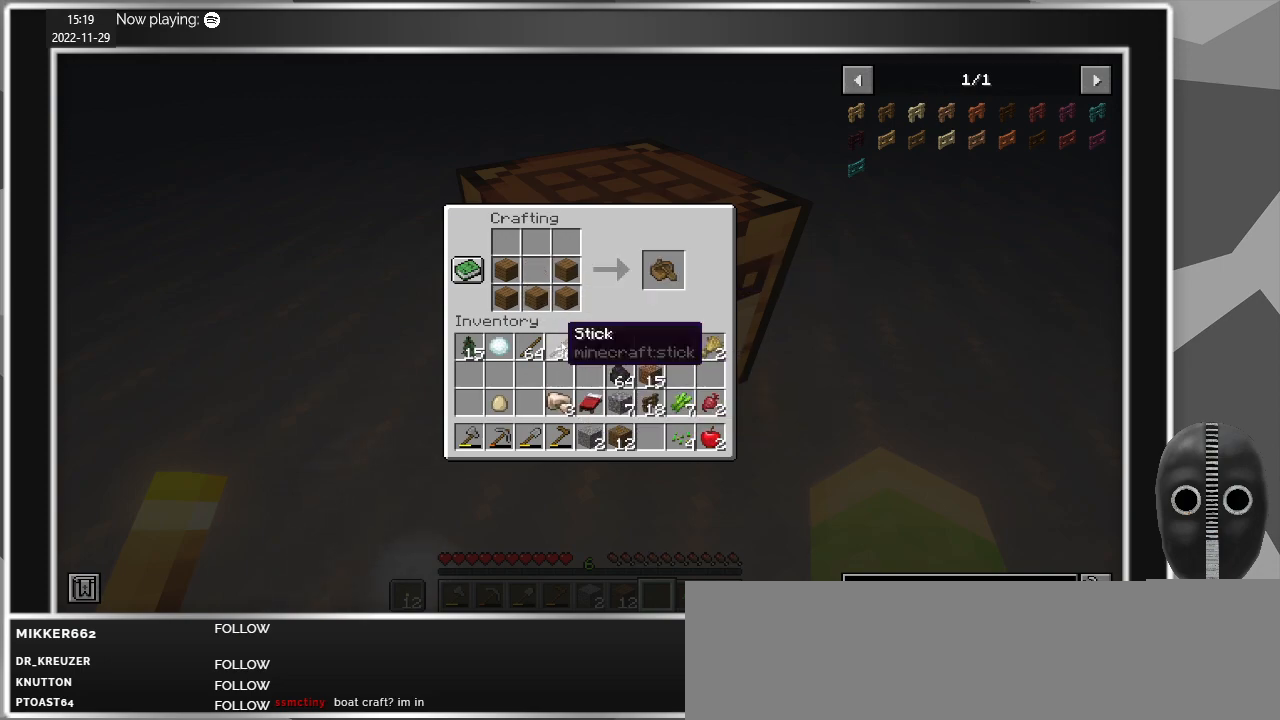
{"keys": ["shift"], "mouse": [], "events": [[217, "shift", "down"]]}
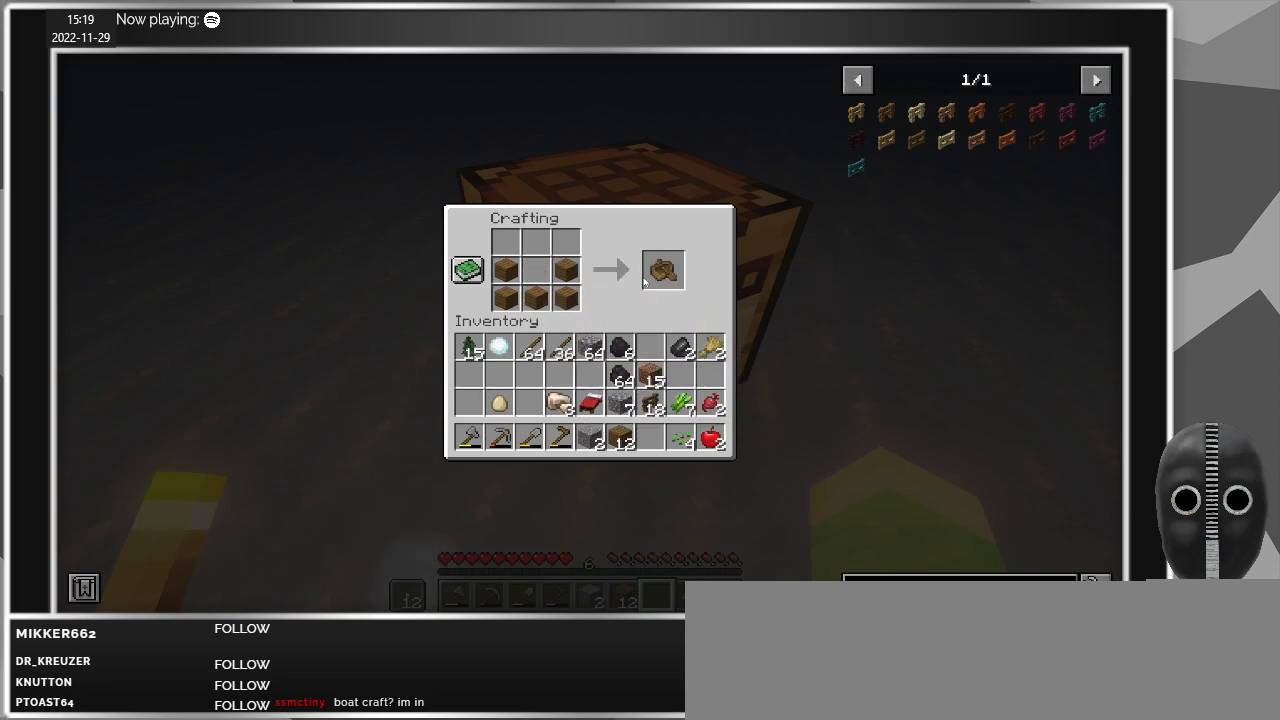
{"keys": ["shift"], "mouse": [], "events": [[234, "mouse_left", "down"], [334, "mouse_left", "up"]]}
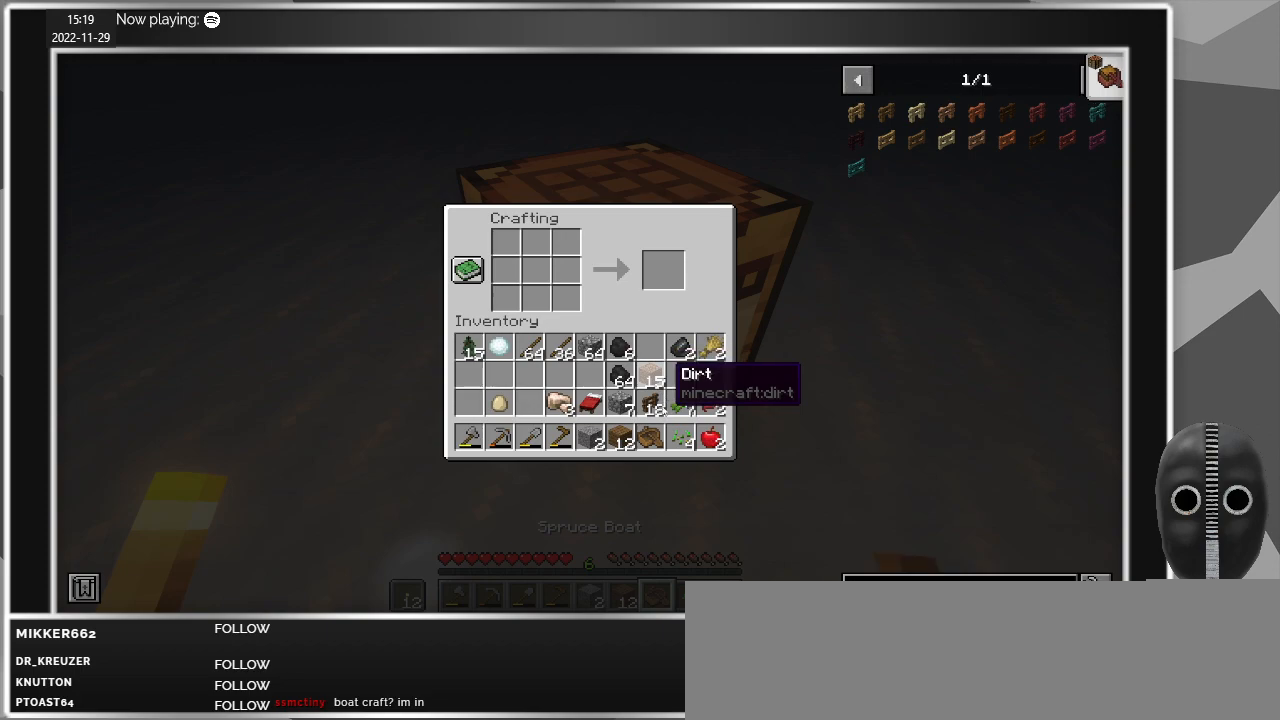
{"keys": [], "mouse": [], "events": [[17, "shift", "up"], [217, "e", "down"], [300, "e", "up"]]}
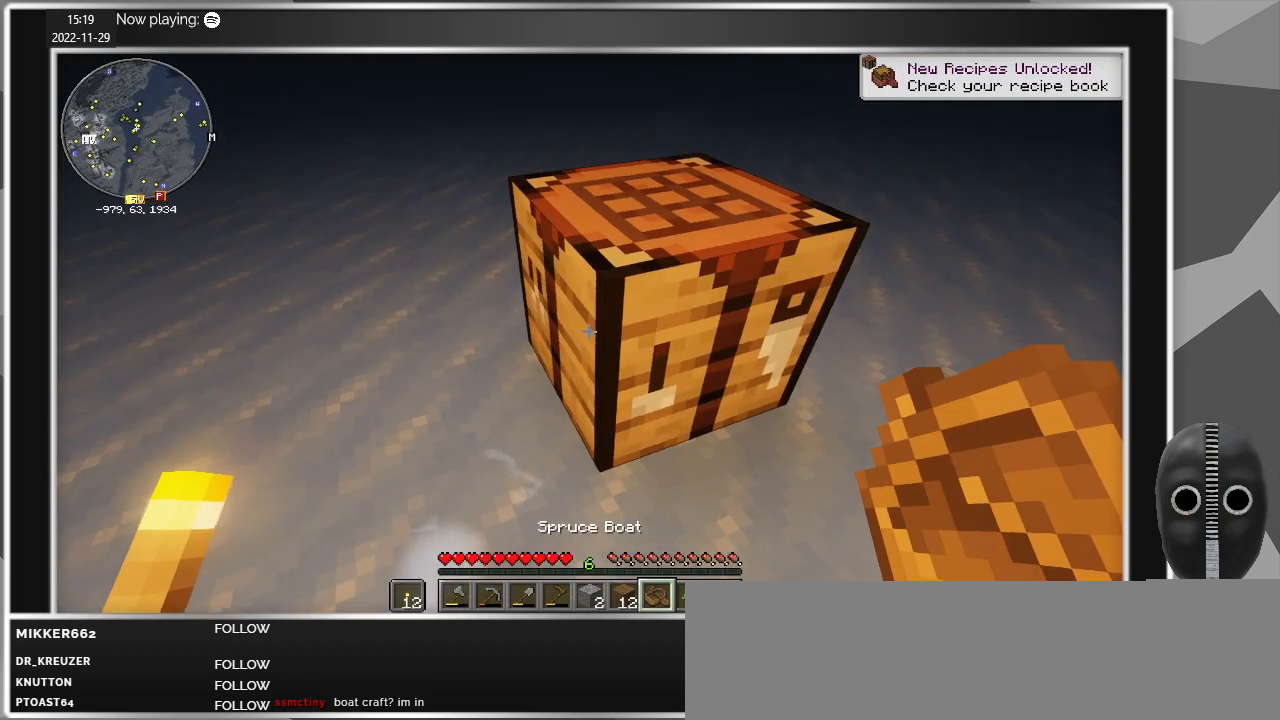
{"keys": [], "mouse": ["left"], "events": [[317, "mouse_left", "down"]]}
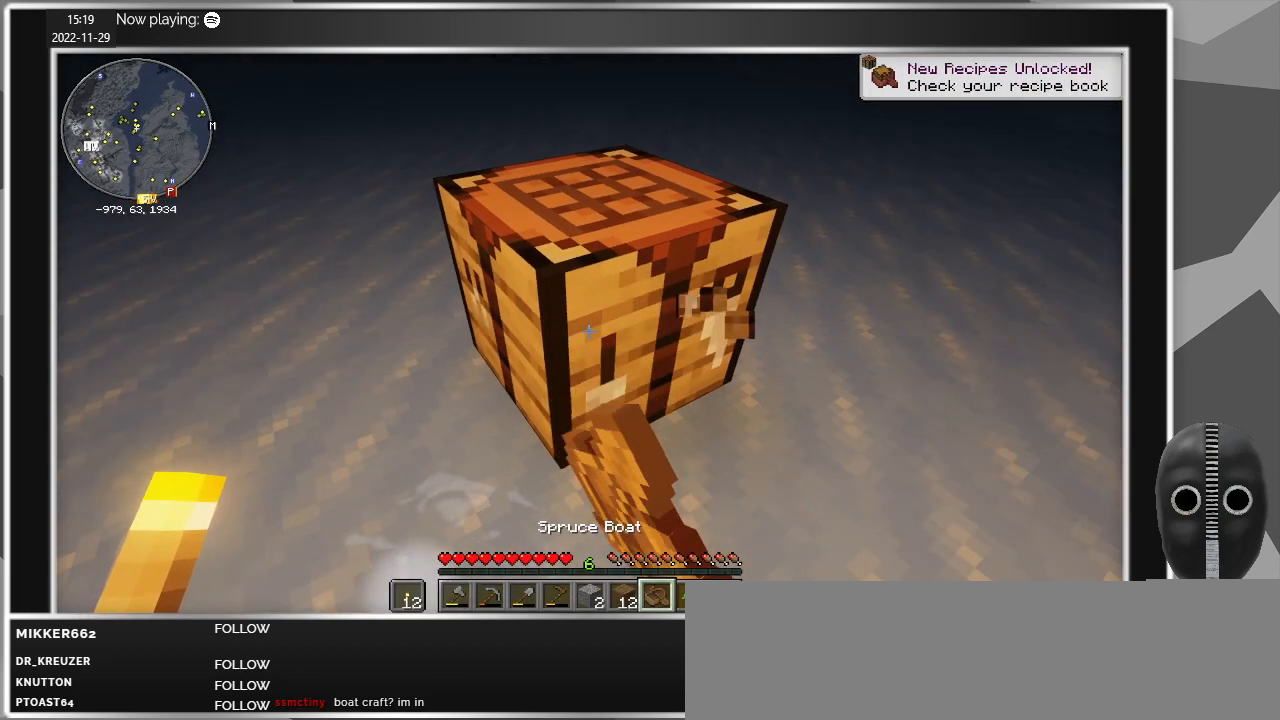
{"keys": [], "mouse": [], "events": [[234, "mouse_left", "up"]]}
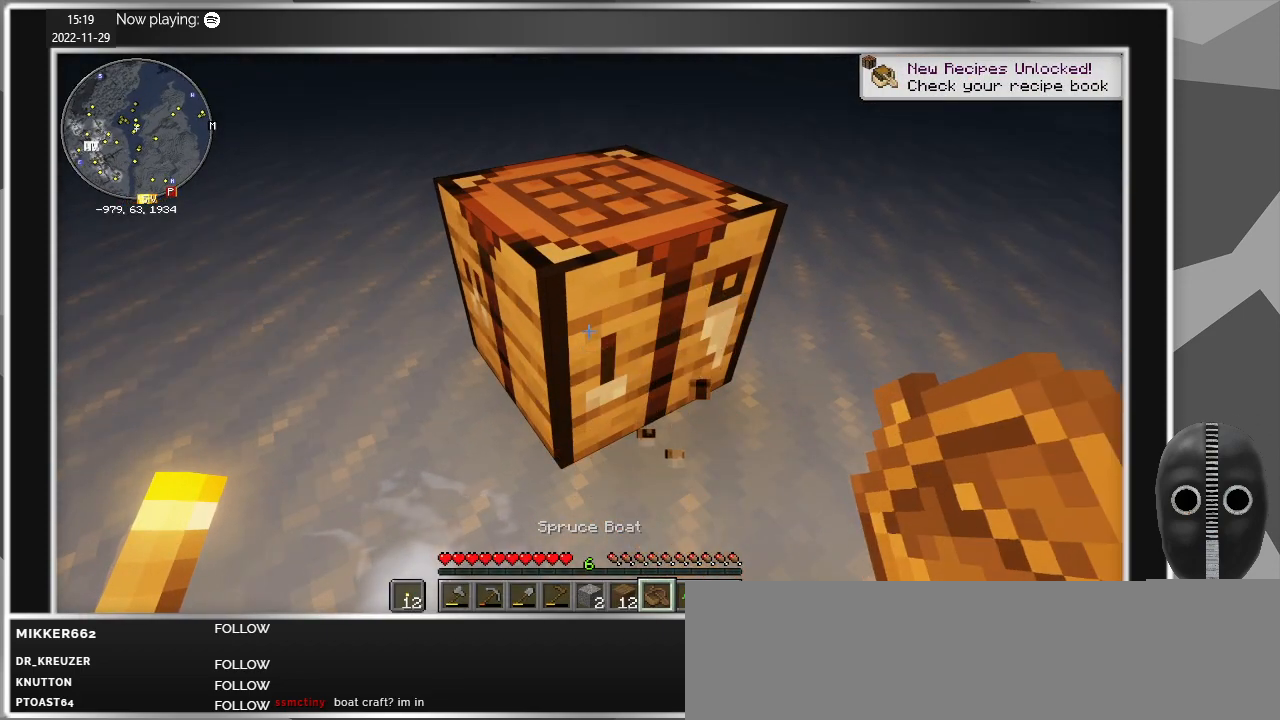
{"keys": [], "mouse": [], "events": []}
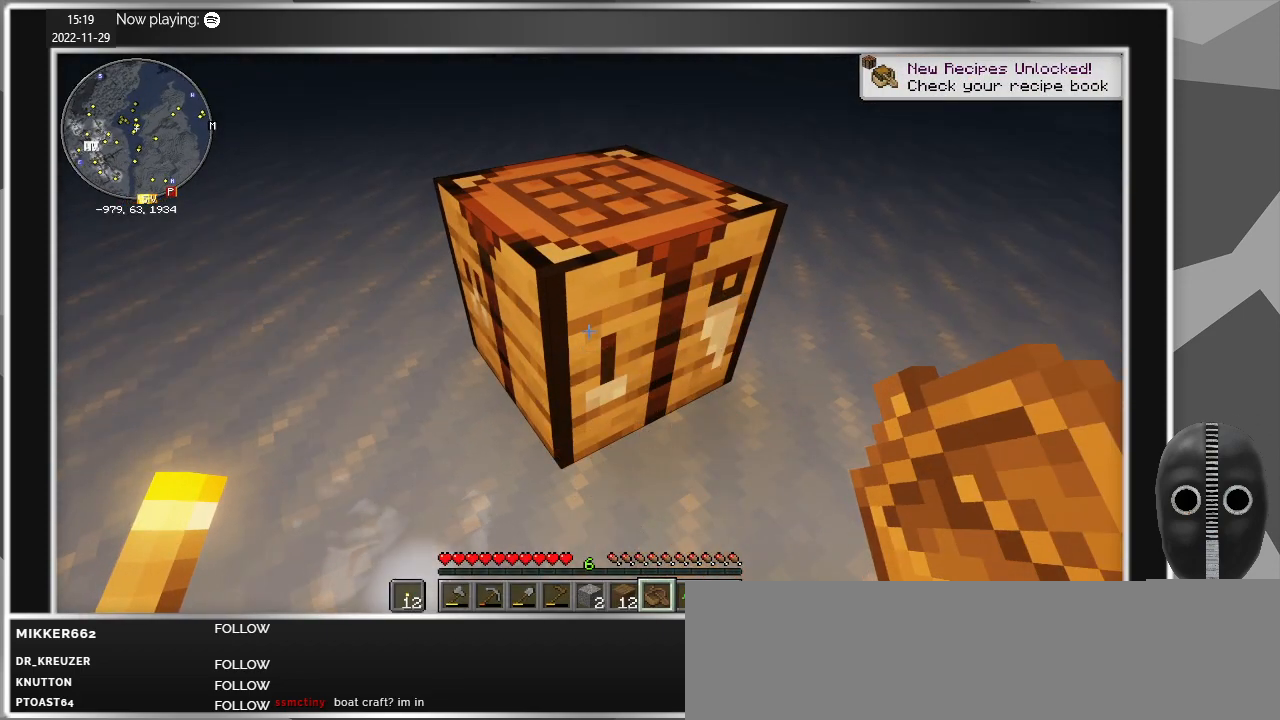
{"keys": [], "mouse": [], "events": []}
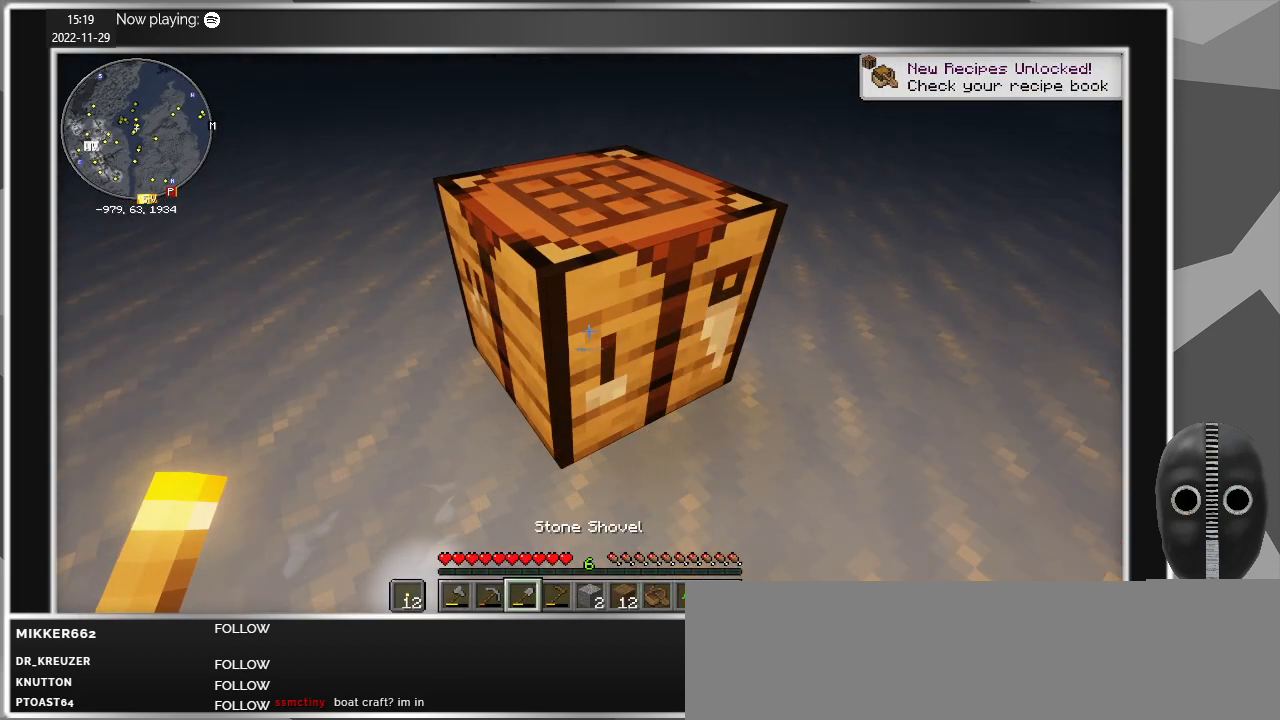
{"keys": [], "mouse": ["left"], "events": [[150, "mouse_left", "down"]]}
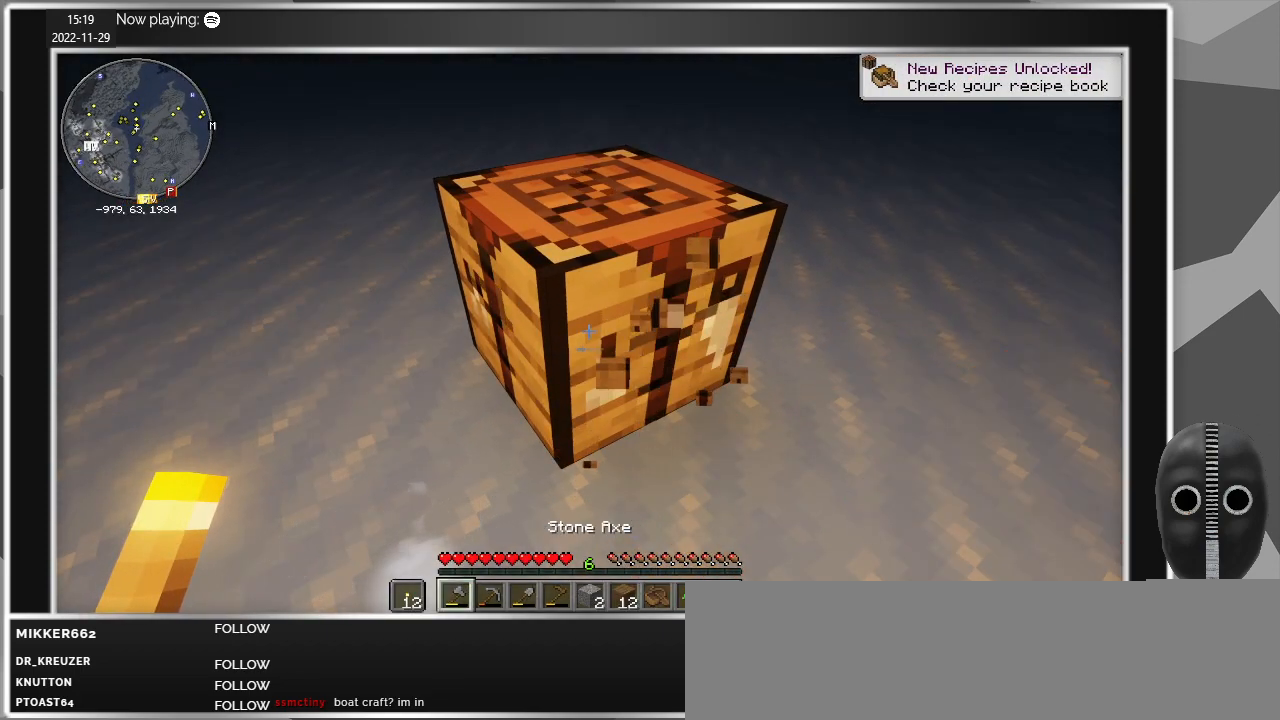
{"keys": [], "mouse": ["left"], "events": []}
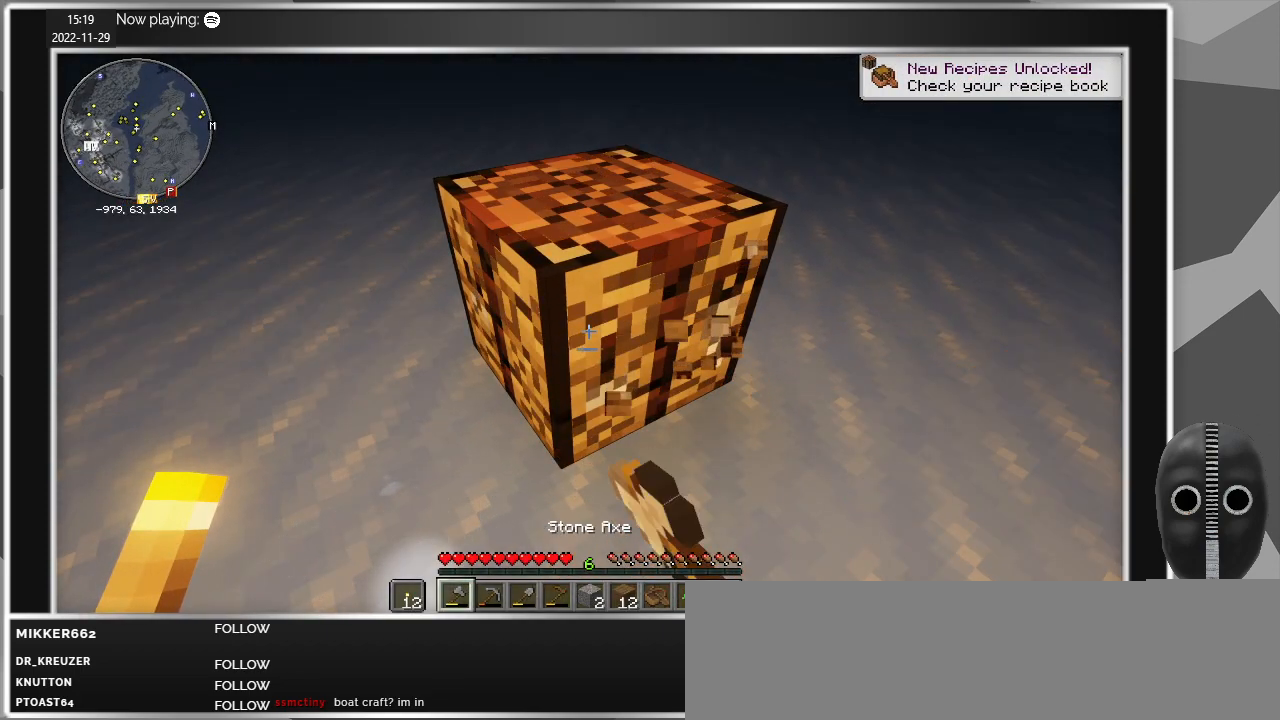
{"keys": [], "mouse": [], "events": [[417, "mouse_left", "up"]]}
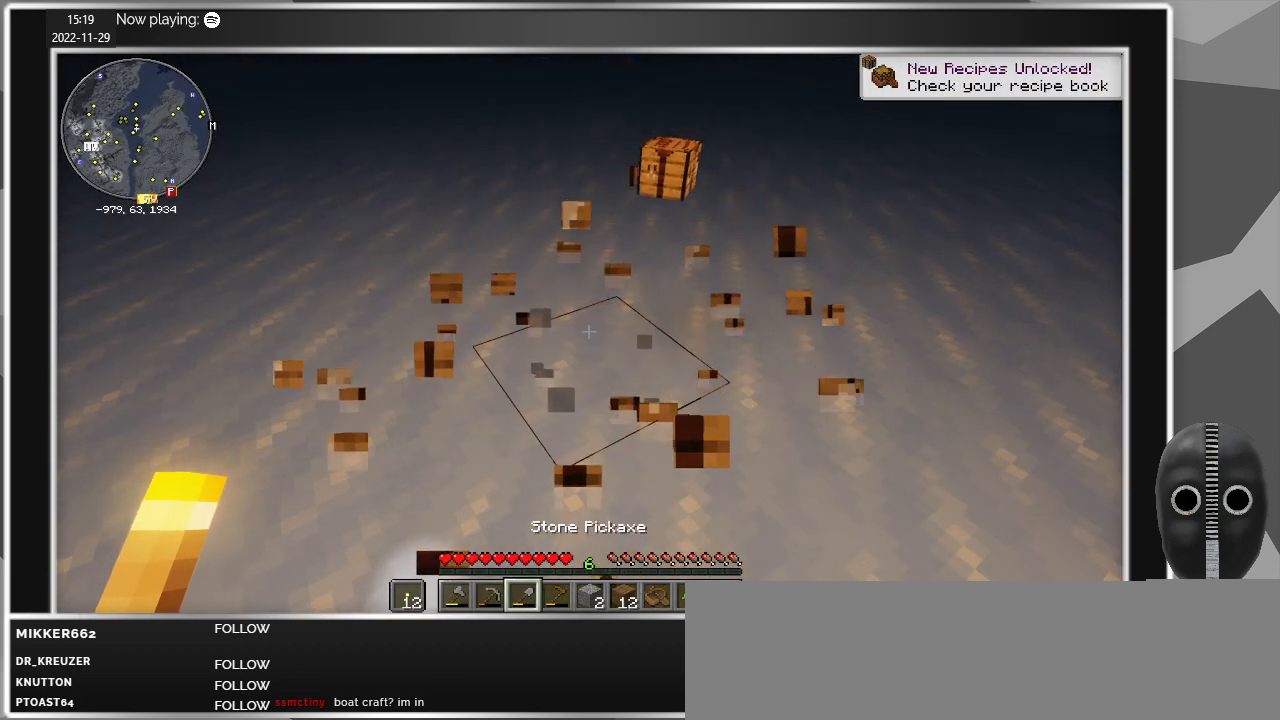
{"keys": [], "mouse": [], "events": []}
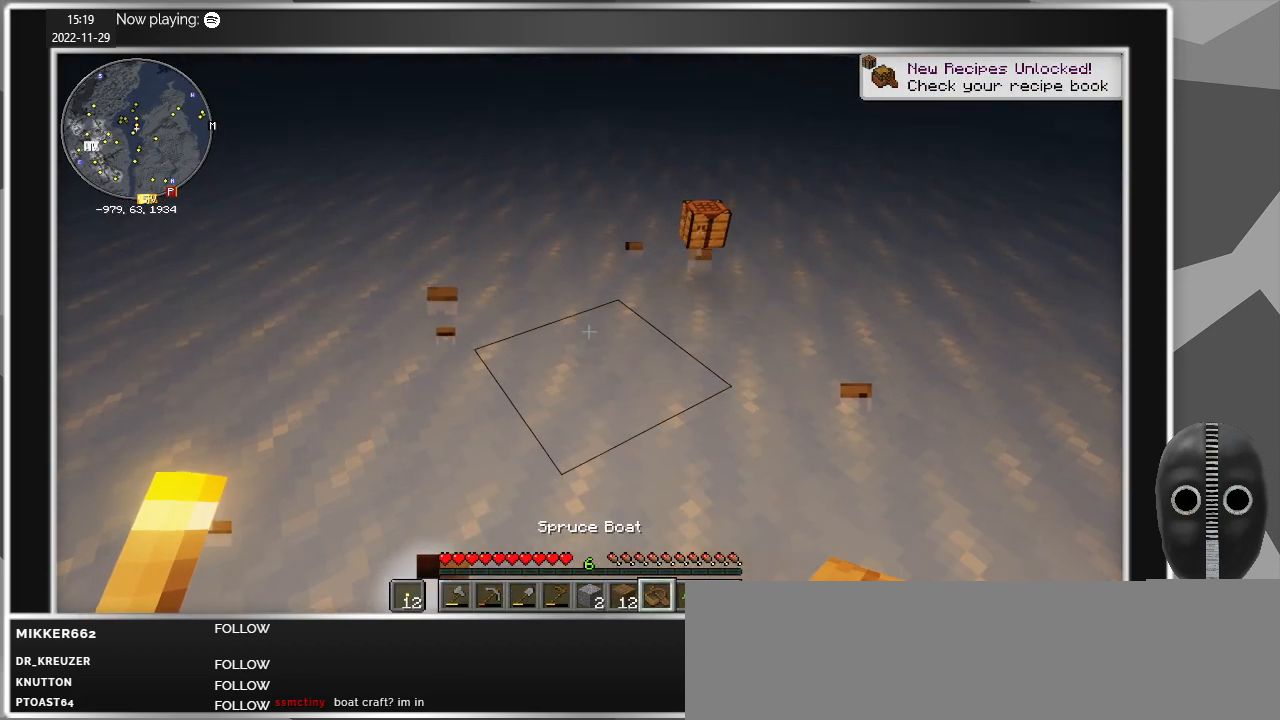
{"keys": ["w"], "mouse": [], "events": [[167, "w", "down"]]}
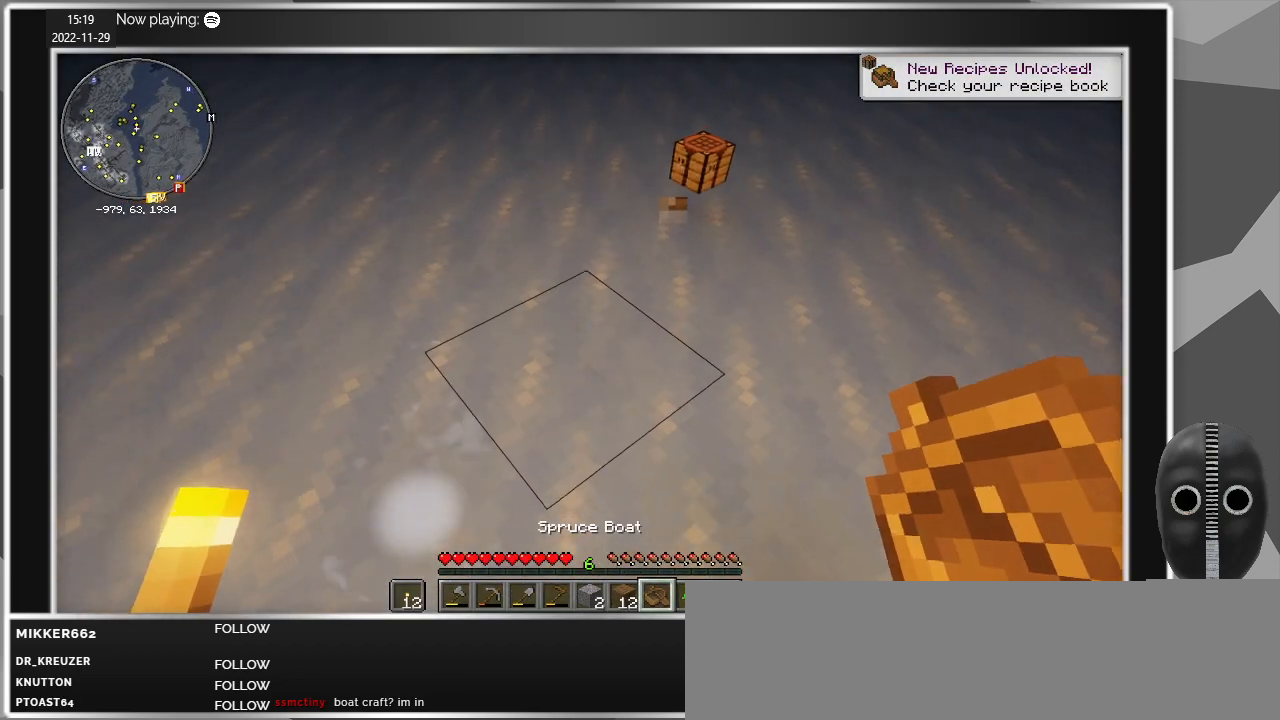
{"keys": ["w"], "mouse": [], "events": [[34, "mouse_right", "down"], [84, "w", "up"], [134, "mouse_right", "up"], [134, "w", "down"]]}
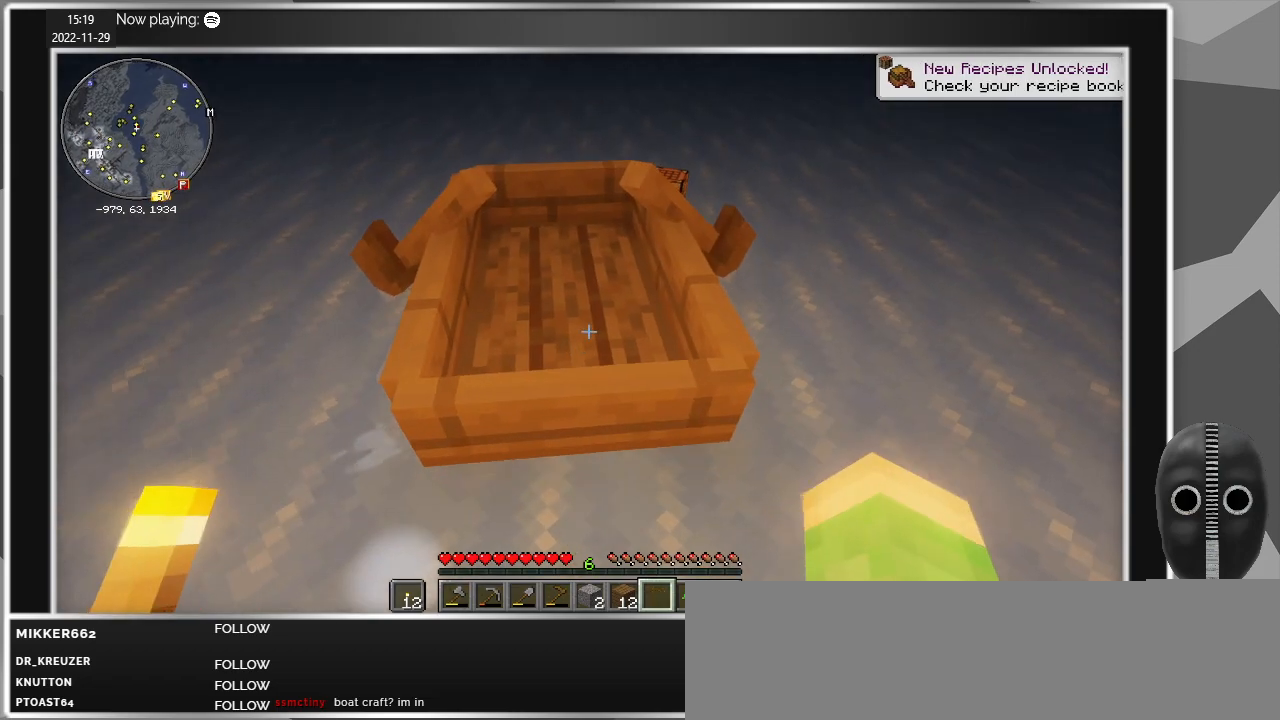
{"keys": ["w"], "mouse": [], "events": [[100, "mouse_right", "down"], [100, "w", "up"], [184, "mouse_right", "up"], [467, "w", "down"]]}
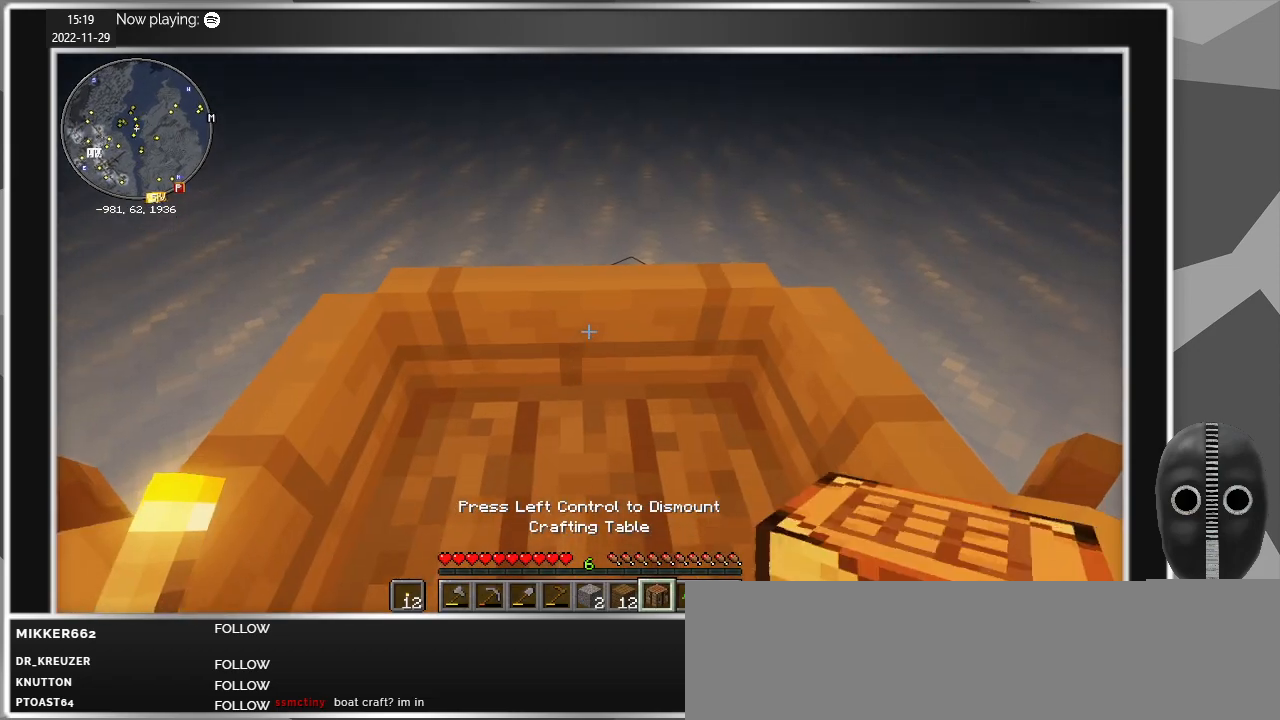
{"keys": ["w"], "mouse": [], "events": [[200, "w", "up"], [300, "w", "down"]]}
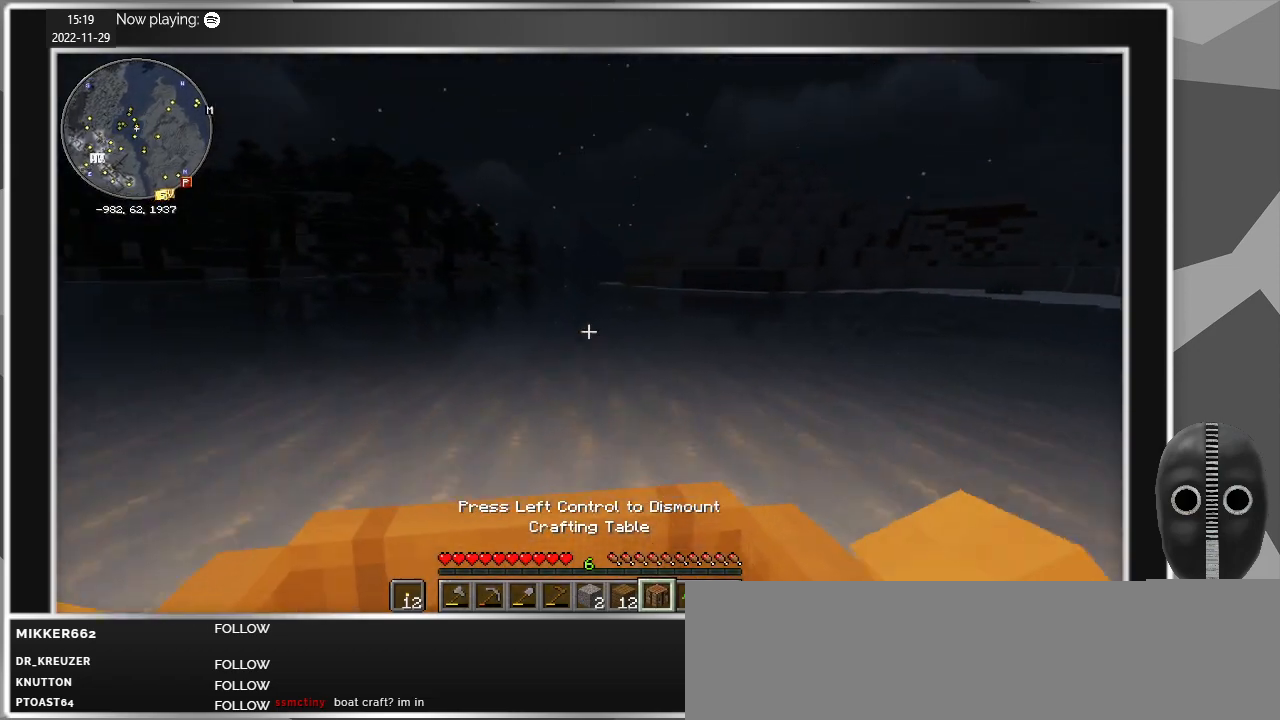
{"keys": ["w"], "mouse": [], "events": []}
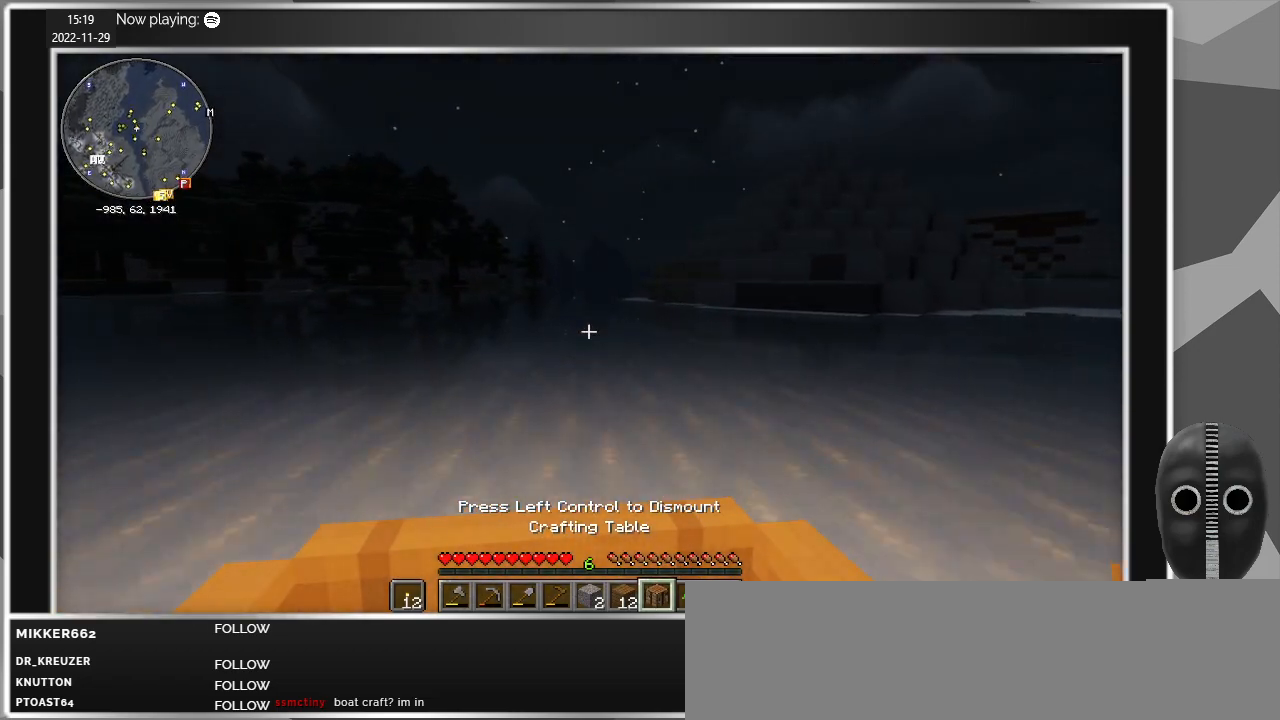
{"keys": ["w"], "mouse": [], "events": []}
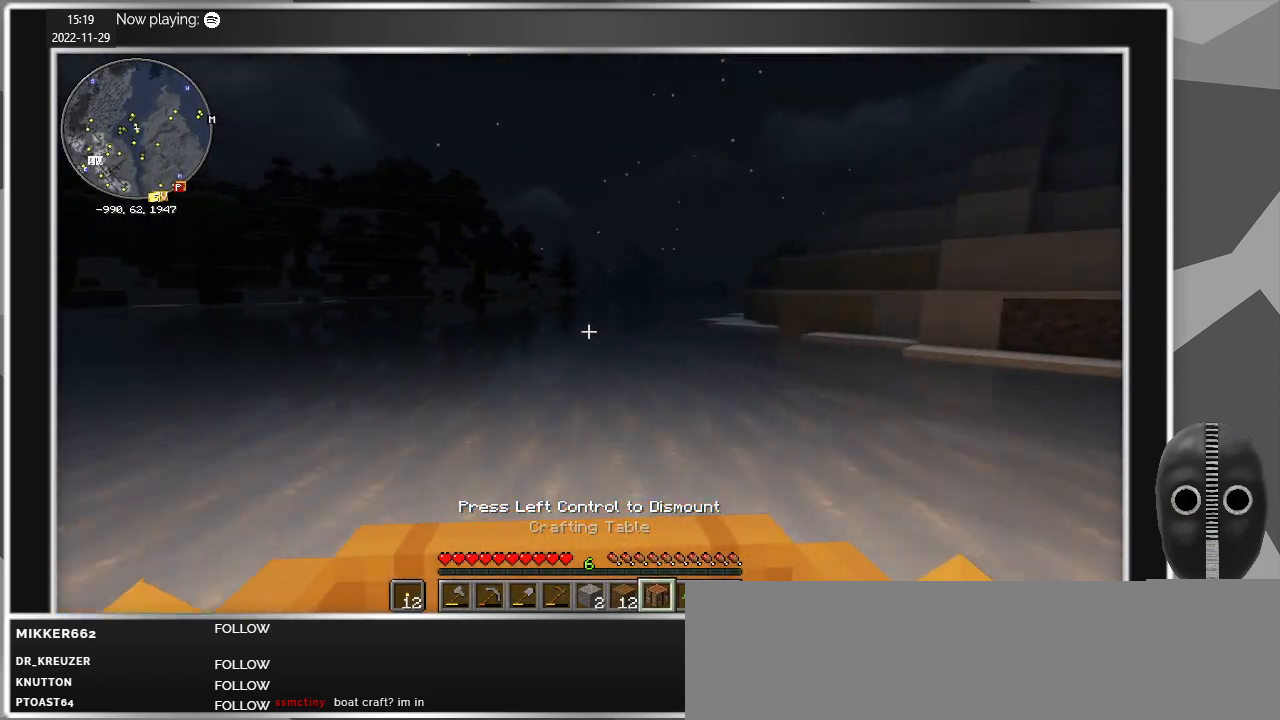
{"keys": ["d", "w"], "mouse": [], "events": [[350, "d", "down"]]}
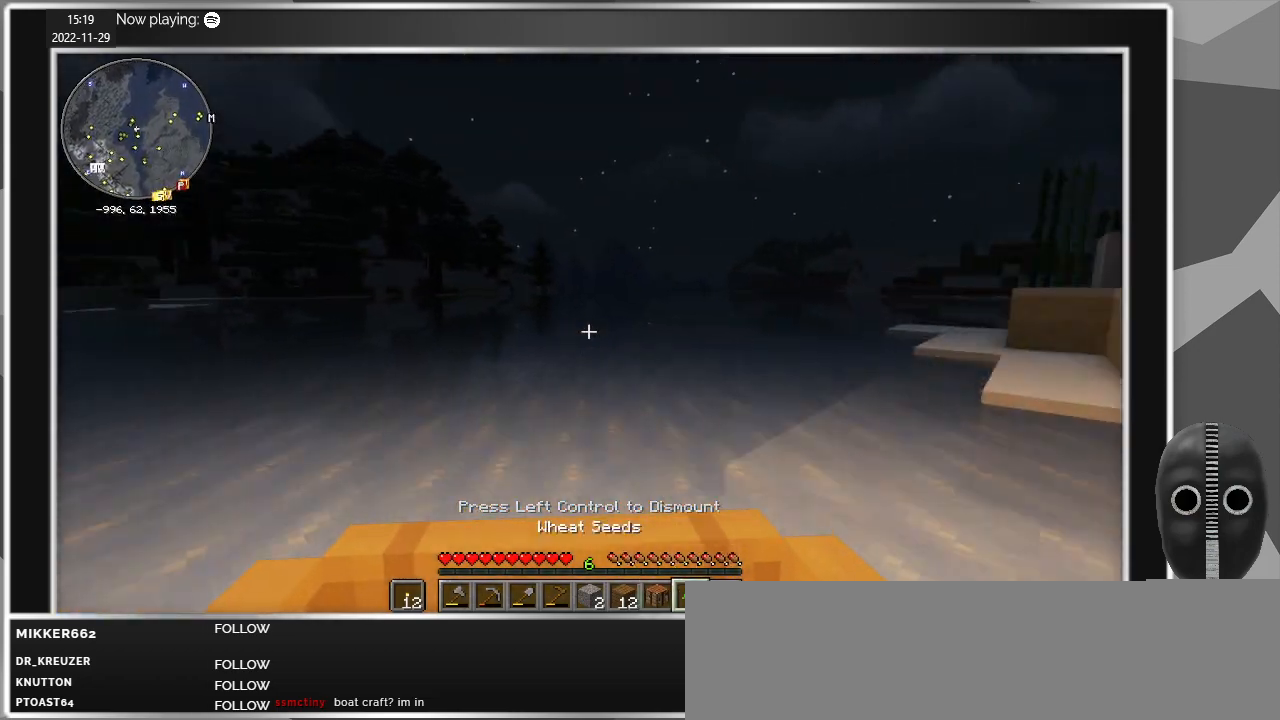
{"keys": ["w"], "mouse": [], "events": [[467, "d", "up"]]}
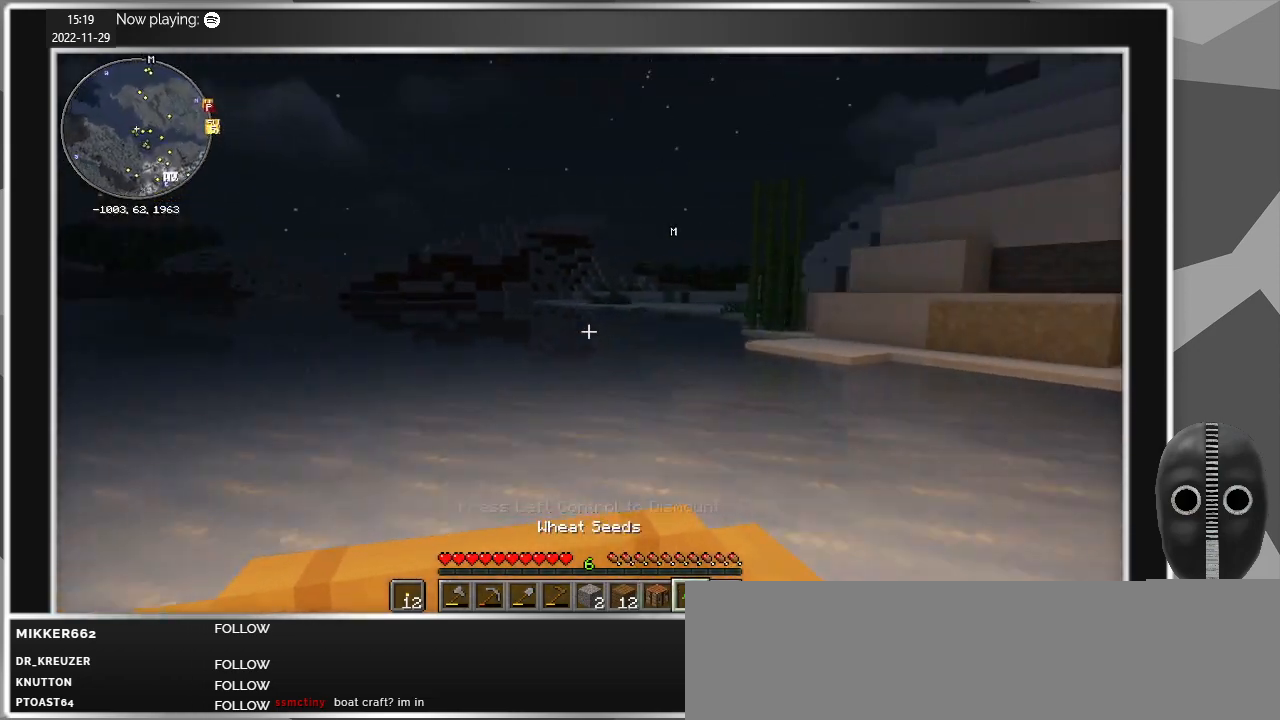
{"keys": ["a", "w"], "mouse": [], "events": [[150, "a", "down"]]}
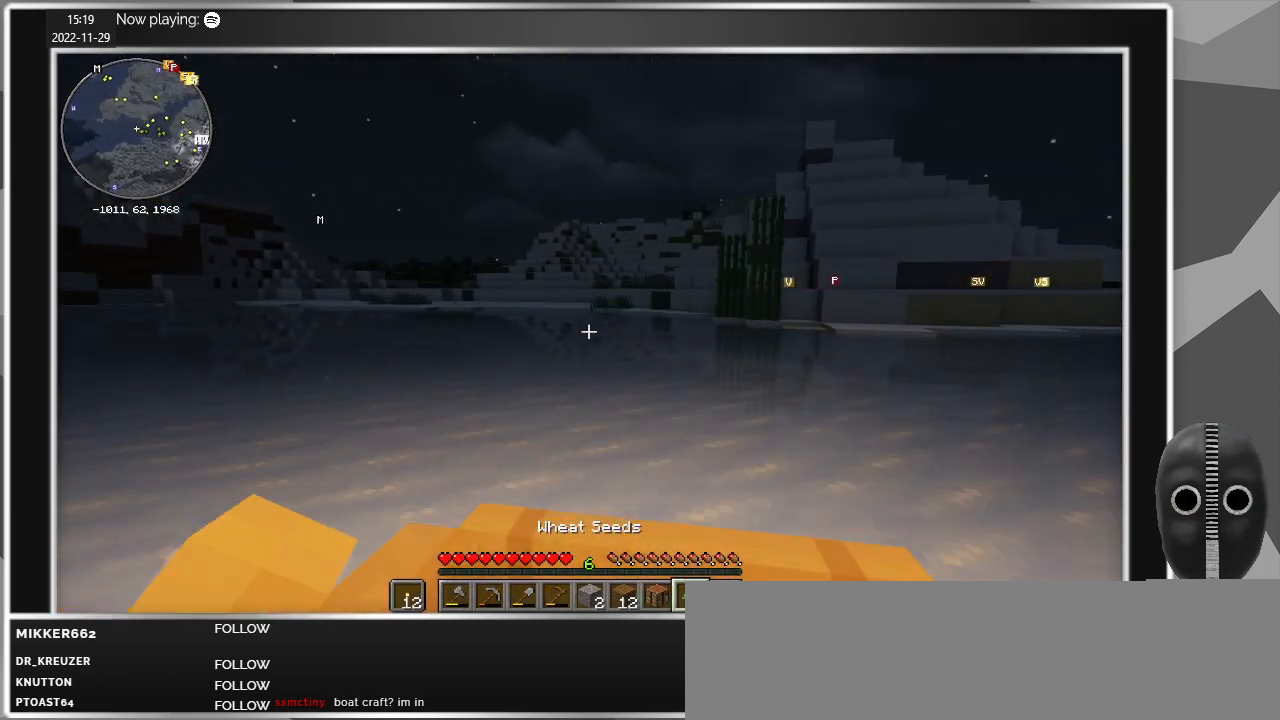
{"keys": ["a"], "mouse": [], "events": [[300, "w", "up"]]}
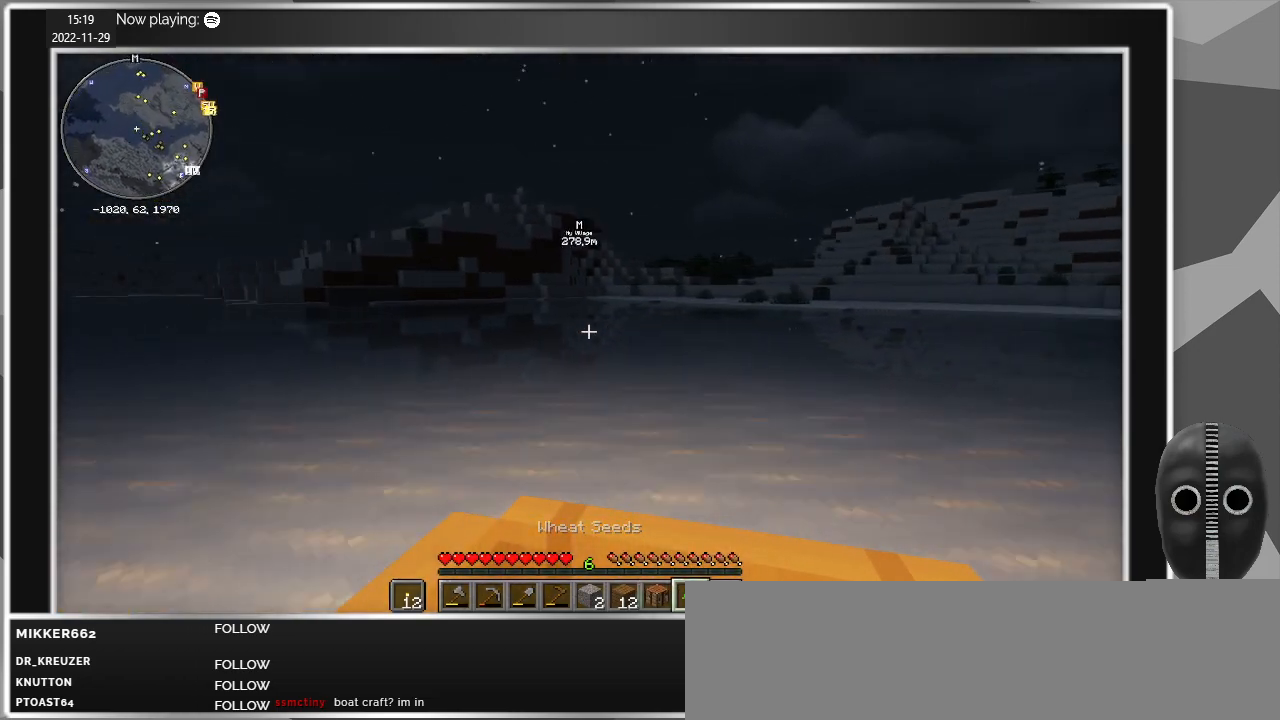
{"keys": ["d", "w"], "mouse": [], "events": [[184, "a", "up"], [217, "w", "down"], [267, "d", "down"]]}
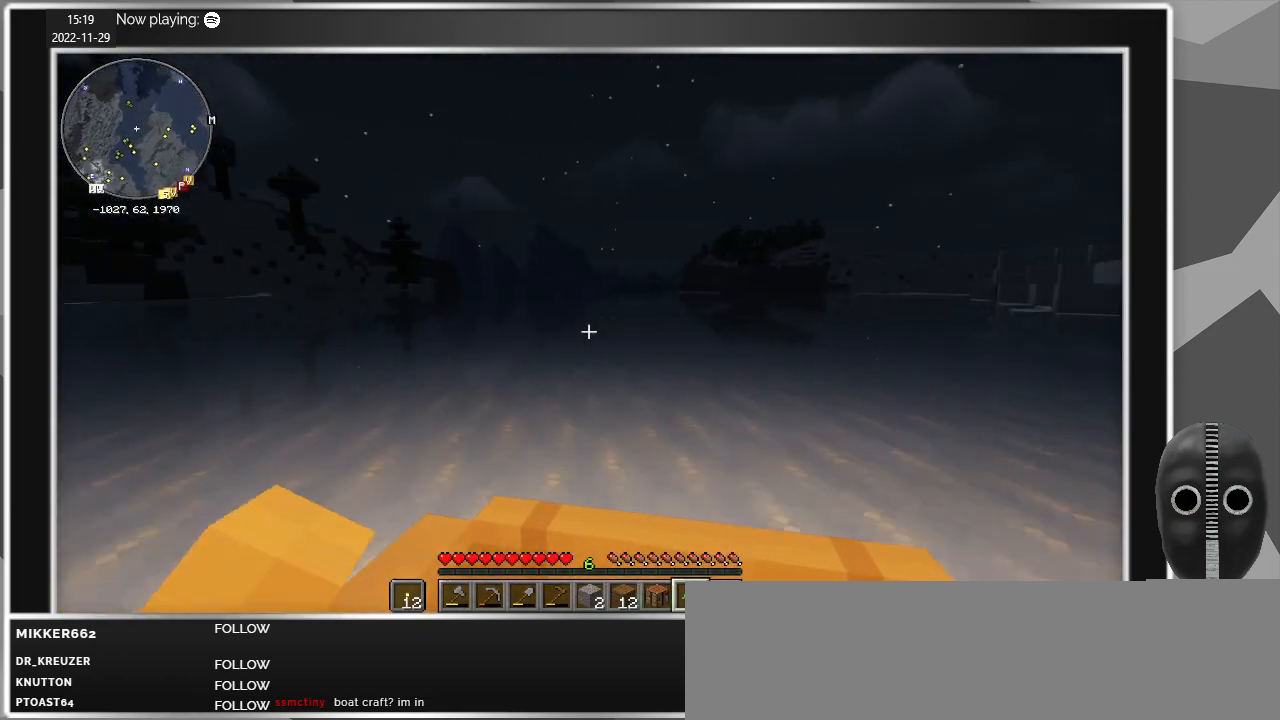
{"keys": ["w"], "mouse": [], "events": [[434, "d", "up"]]}
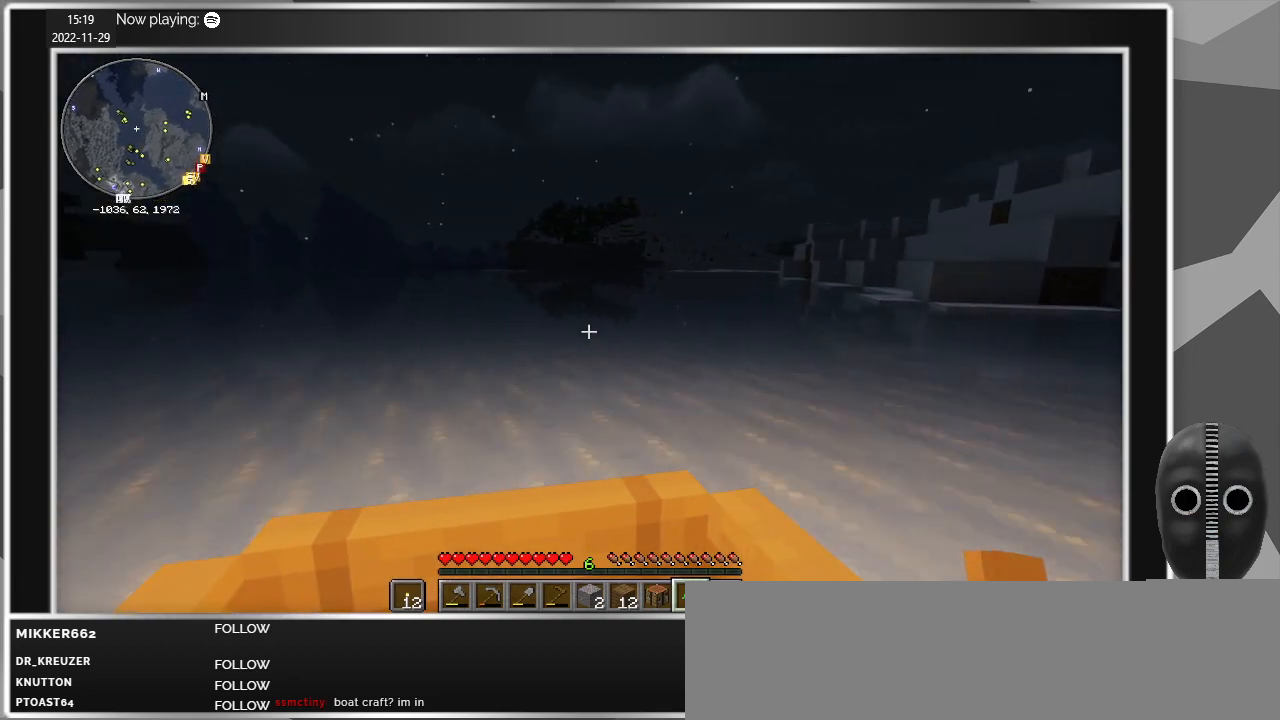
{"keys": ["w"], "mouse": [], "events": []}
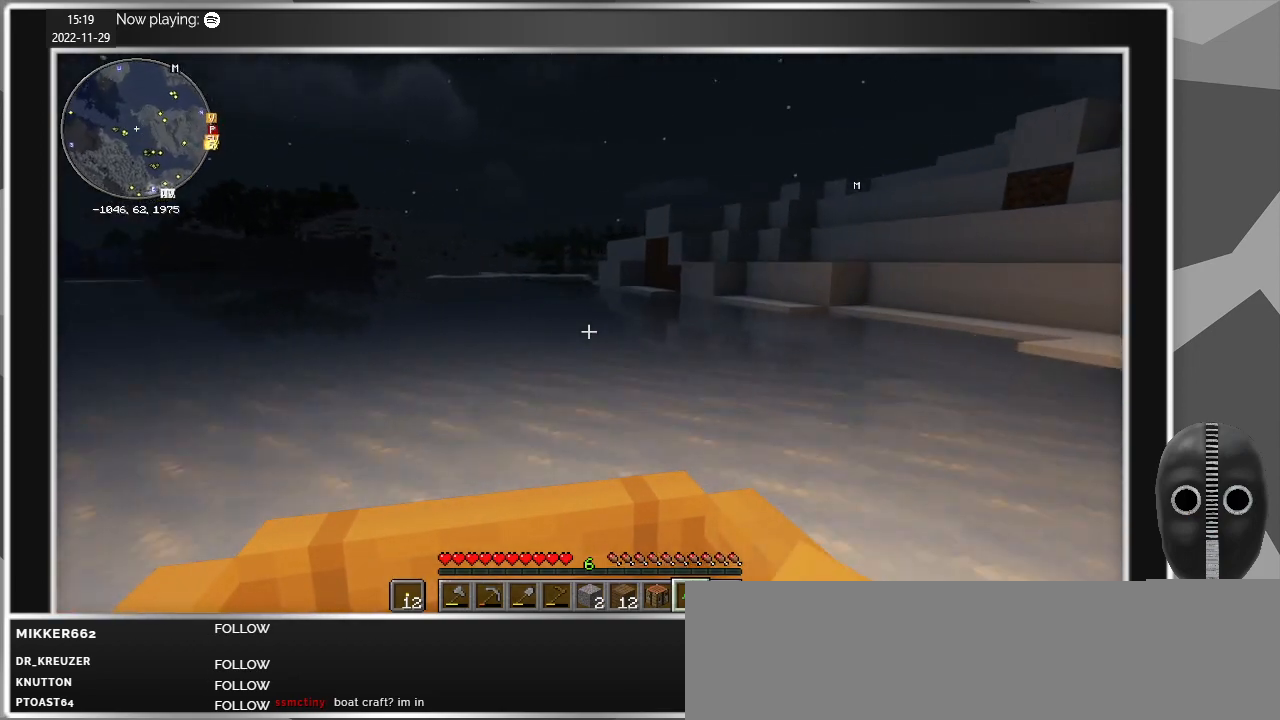
{"keys": ["w"], "mouse": [], "events": [[84, "d", "down"], [217, "d", "up"]]}
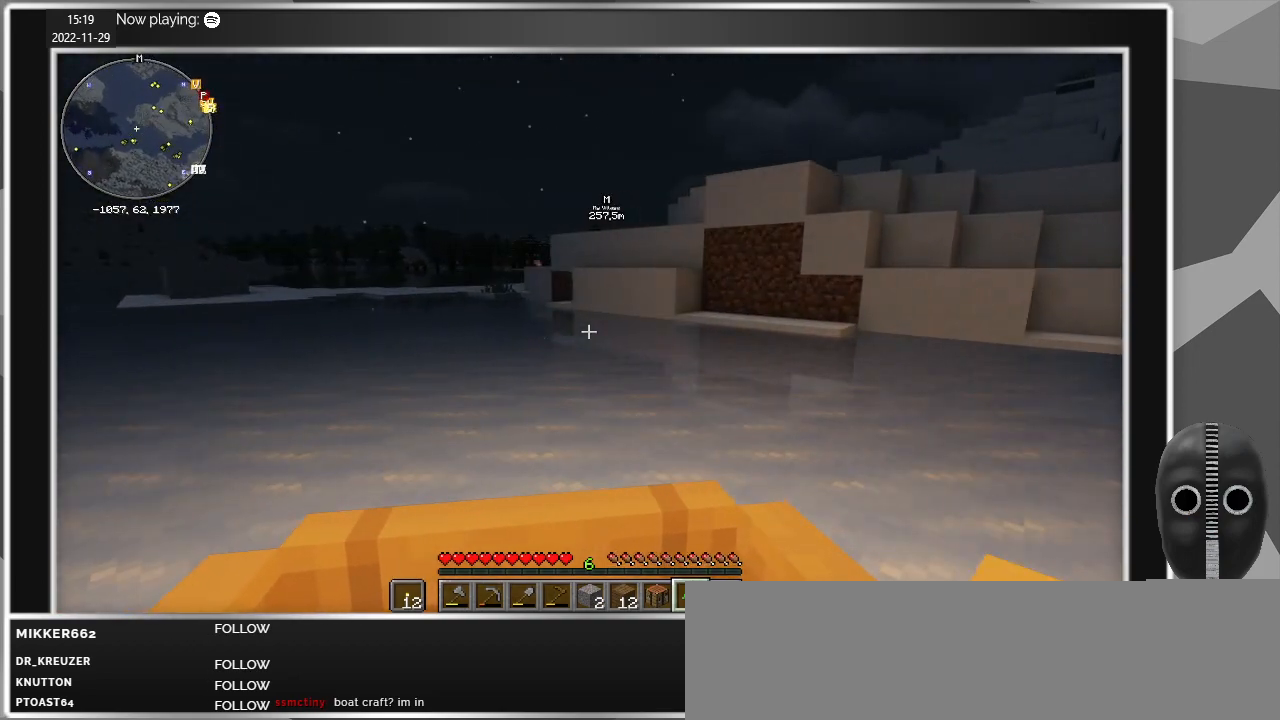
{"keys": ["a", "w"], "mouse": [], "events": [[284, "a", "down"]]}
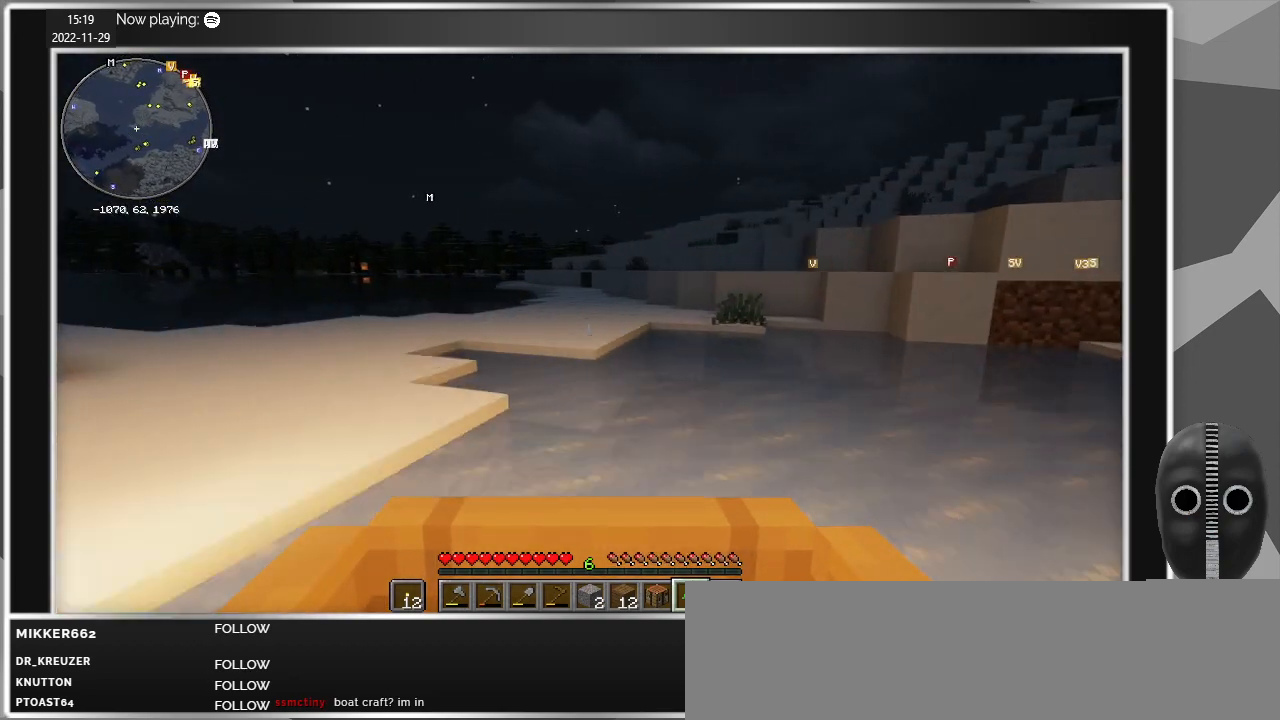
{"keys": ["d", "w"], "mouse": [], "events": [[300, "a", "up"], [484, "d", "down"]]}
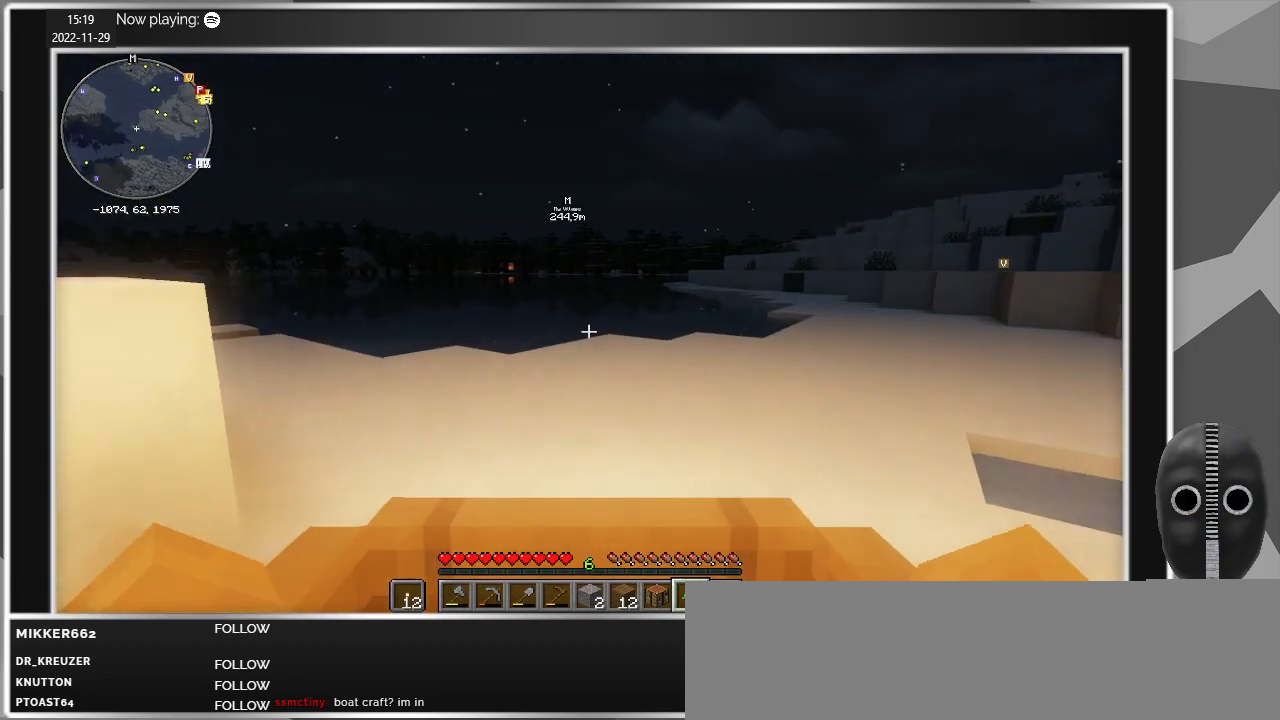
{"keys": ["w"], "mouse": [], "events": [[234, "d", "up"]]}